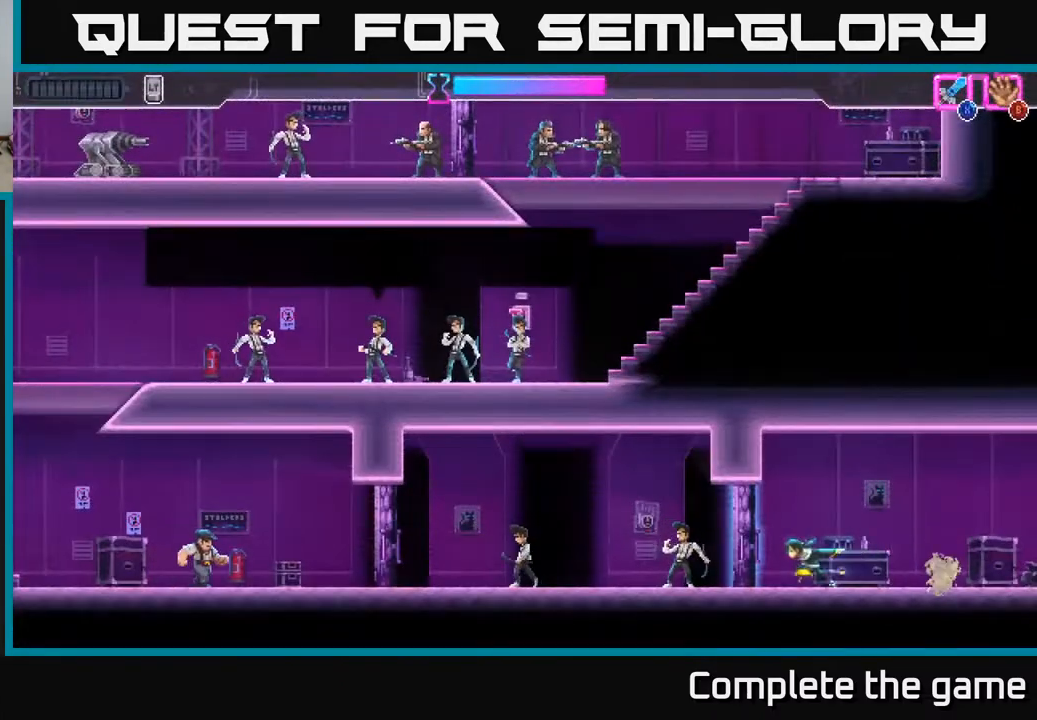
Gameplay with a controller (Xbox layout); each line is a JSON object with the inputs held at the frame after it. "events" lists button and stick changes between this image and that frame as [ms after this image, input, new state], when the widget could be followed in between.
{"buttons": [], "left_stick": "left", "right_stick": "center", "events": [[33, "X", "down"], [133, "X", "up"]]}
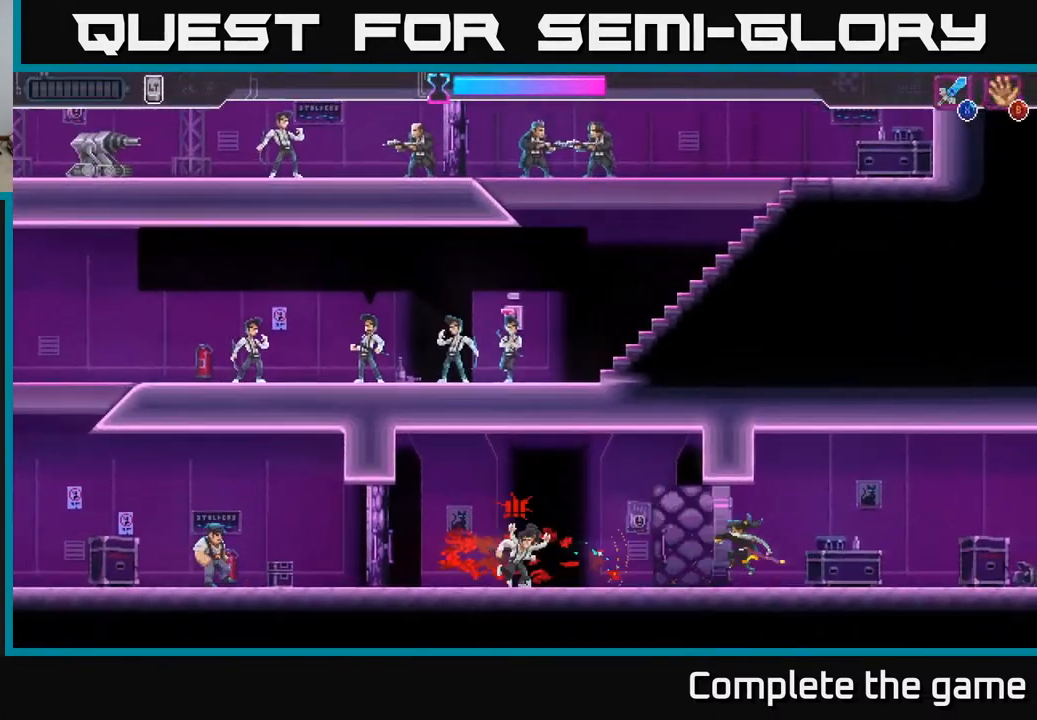
{"buttons": [], "left_stick": "left", "right_stick": "center", "events": [[183, "X", "down"], [317, "X", "up"]]}
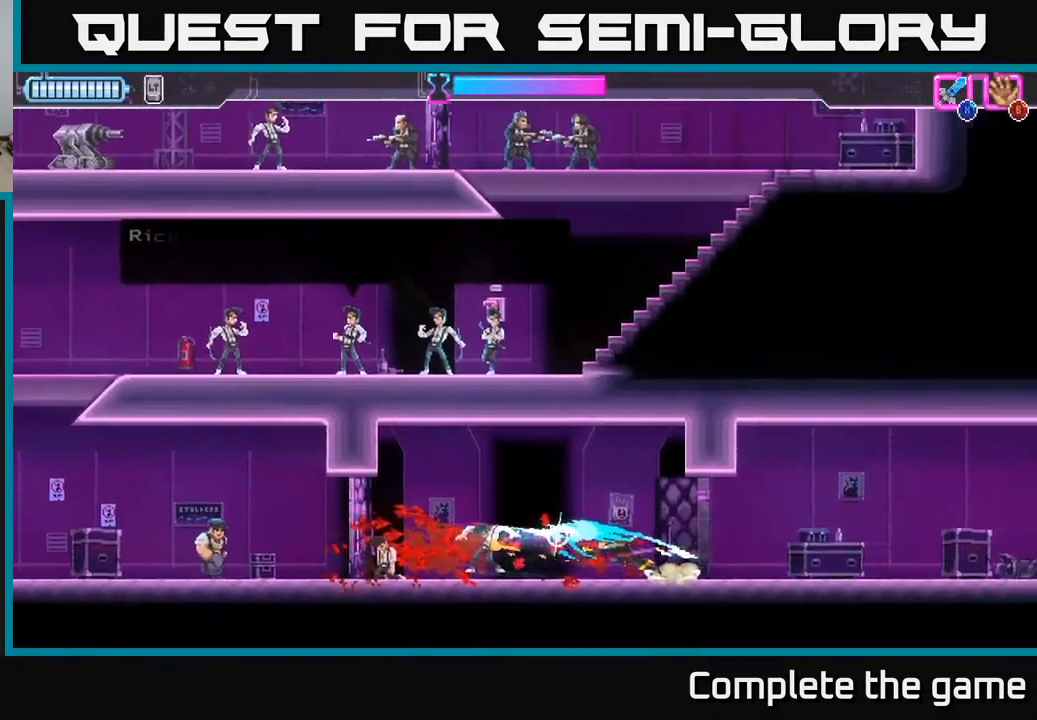
{"buttons": [], "left_stick": "left", "right_stick": "center", "events": []}
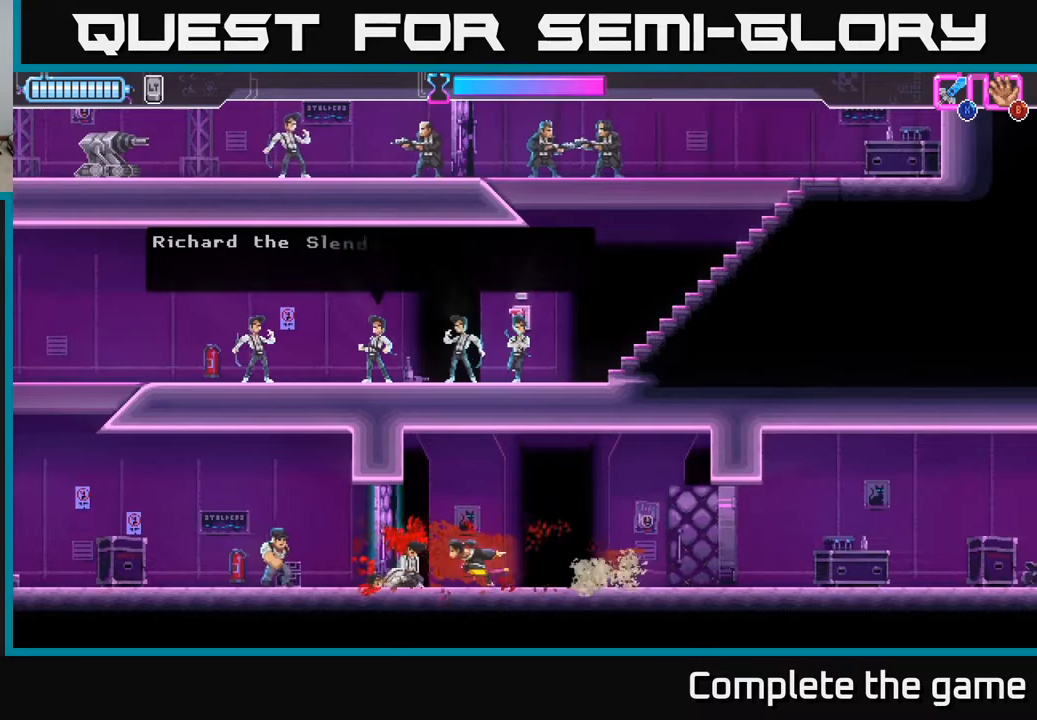
{"buttons": [], "left_stick": "left", "right_stick": "center", "events": [[250, "X", "down"], [383, "X", "up"]]}
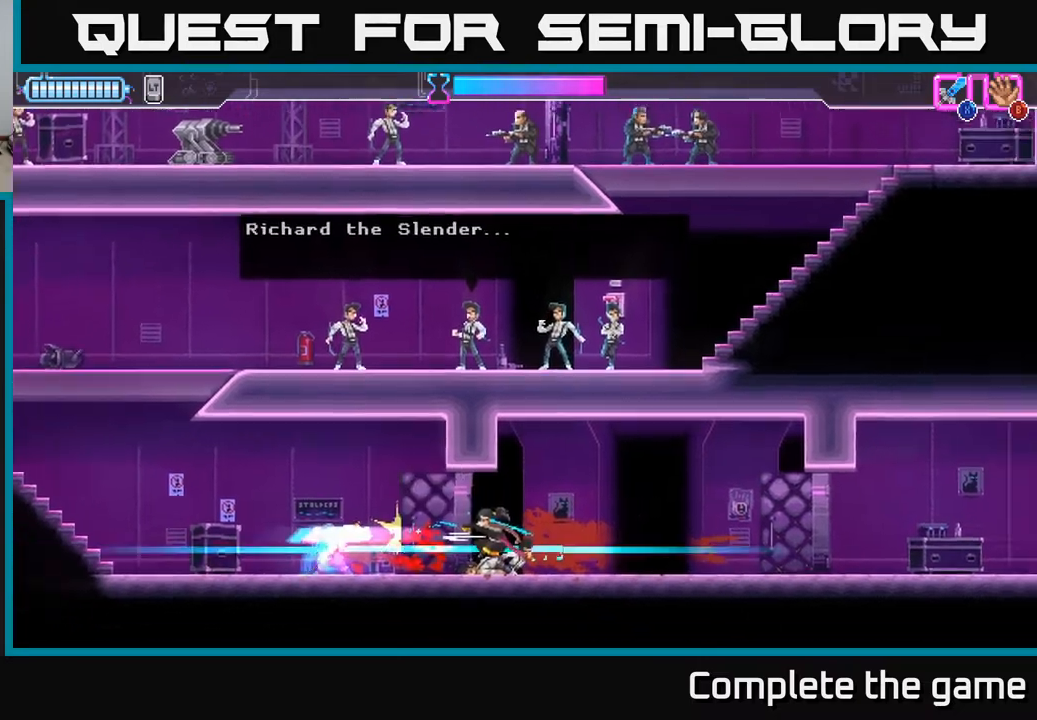
{"buttons": [], "left_stick": "left", "right_stick": "center", "events": []}
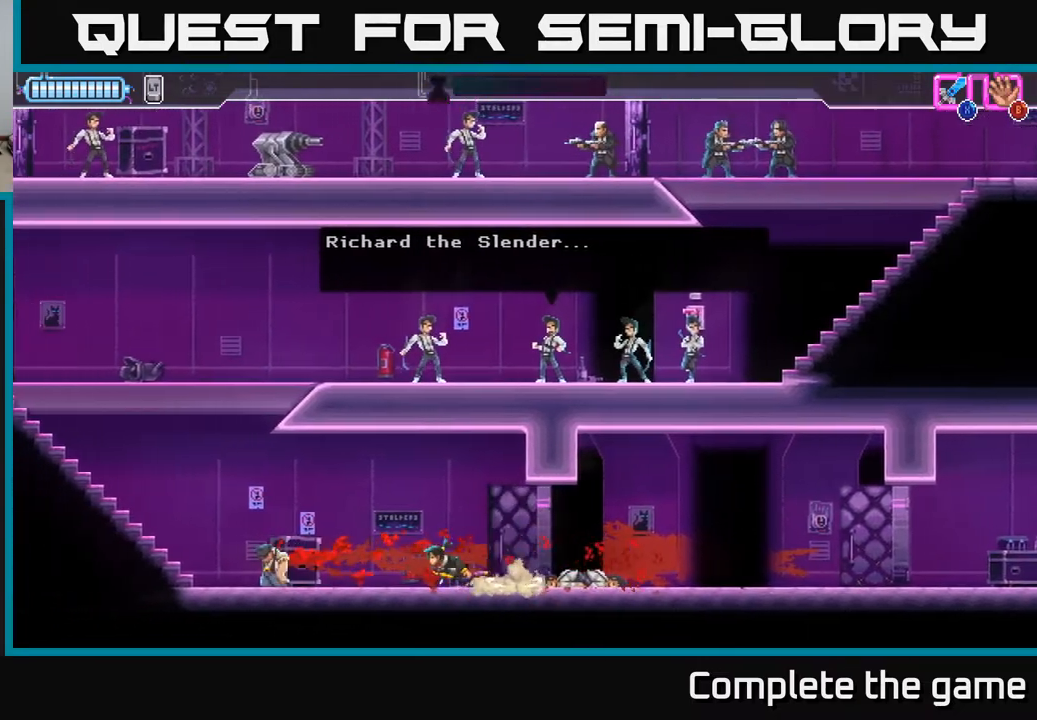
{"buttons": [], "left_stick": "left", "right_stick": "center", "events": []}
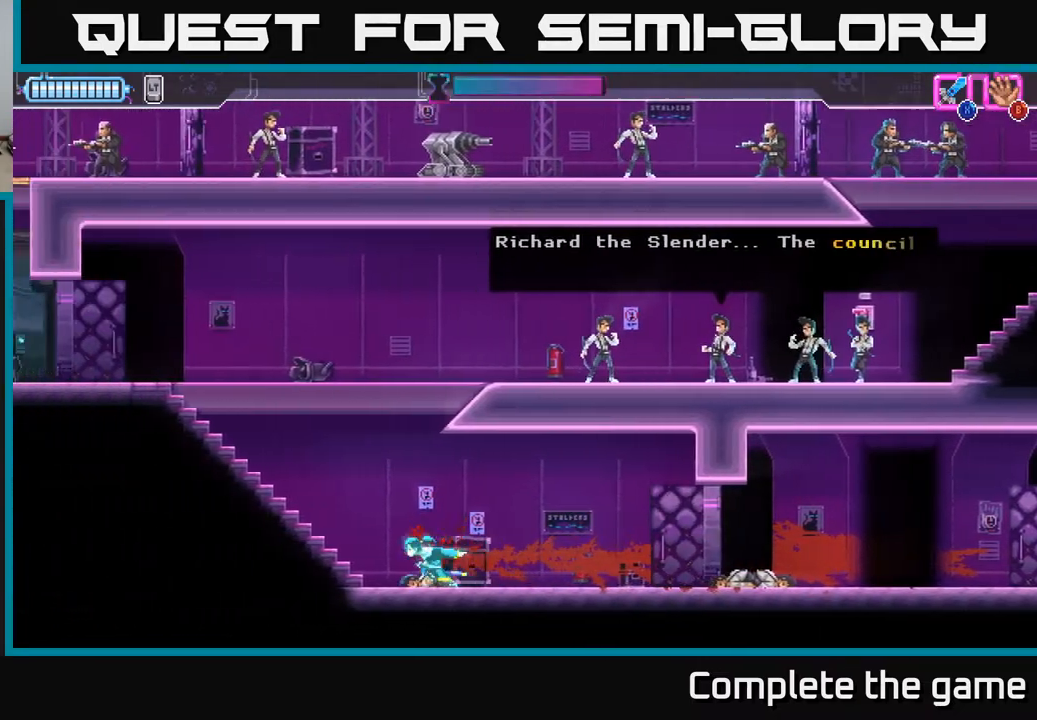
{"buttons": ["A"], "left_stick": "right", "right_stick": "center", "events": [[33, "A", "down"], [183, "A", "up"], [400, "left_stick", "up"], [467, "A", "down"], [467, "left_stick", "right"]]}
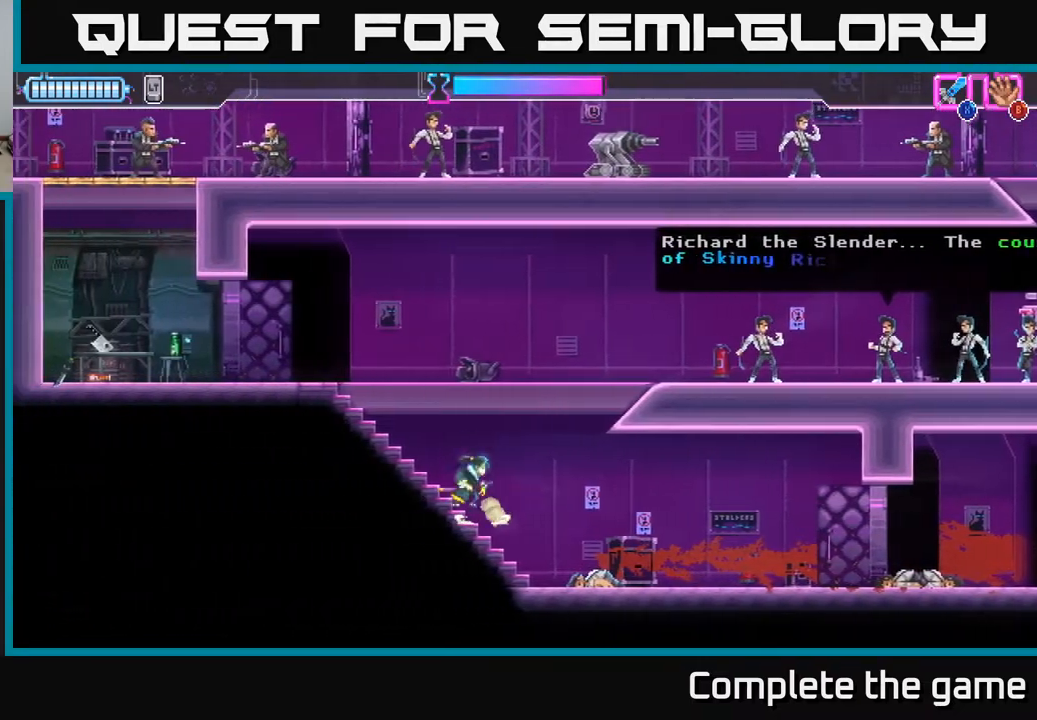
{"buttons": [], "left_stick": "right", "right_stick": "center", "events": [[400, "A", "up"]]}
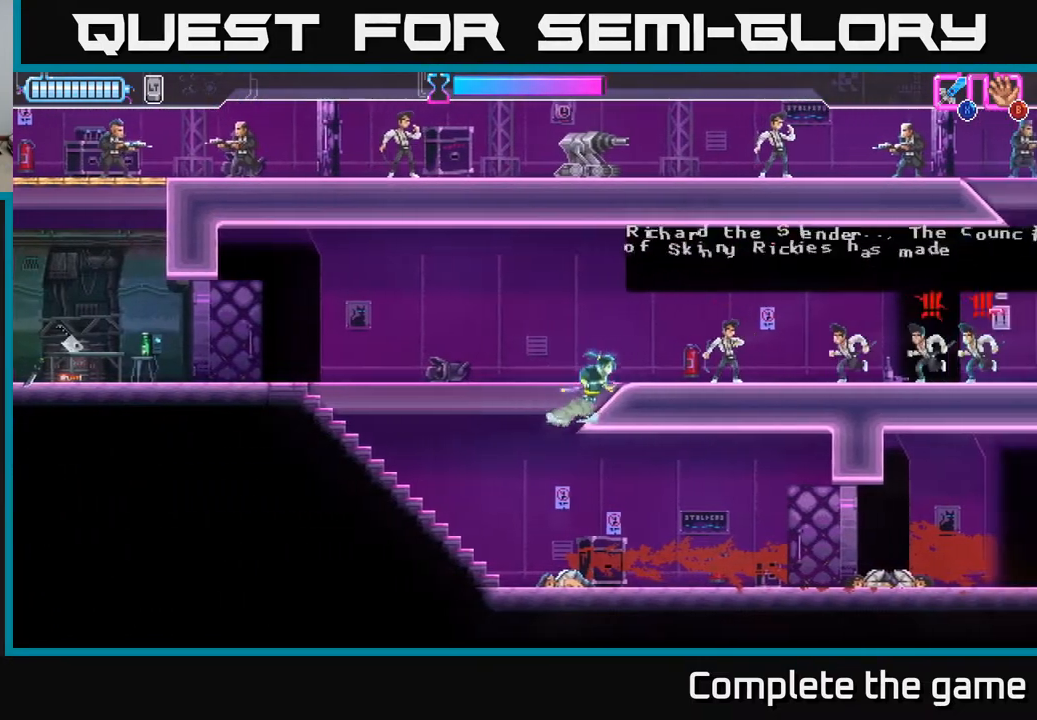
{"buttons": ["X"], "left_stick": "center", "right_stick": "center", "events": [[217, "X", "down"], [367, "X", "up"], [450, "X", "down"], [500, "left_stick", "center"]]}
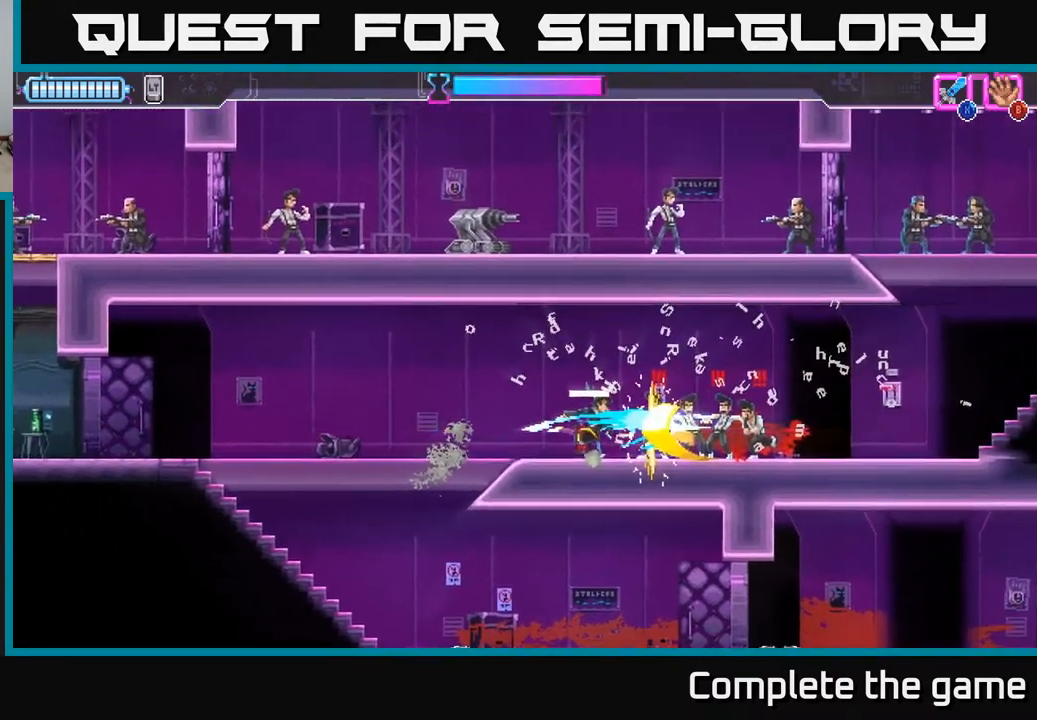
{"buttons": ["R2"], "left_stick": "left", "right_stick": "center", "events": [[33, "X", "up"], [117, "left_stick", "left"], [133, "X", "down"], [233, "X", "up"], [333, "A", "down"], [417, "R2", "down"], [450, "A", "up"]]}
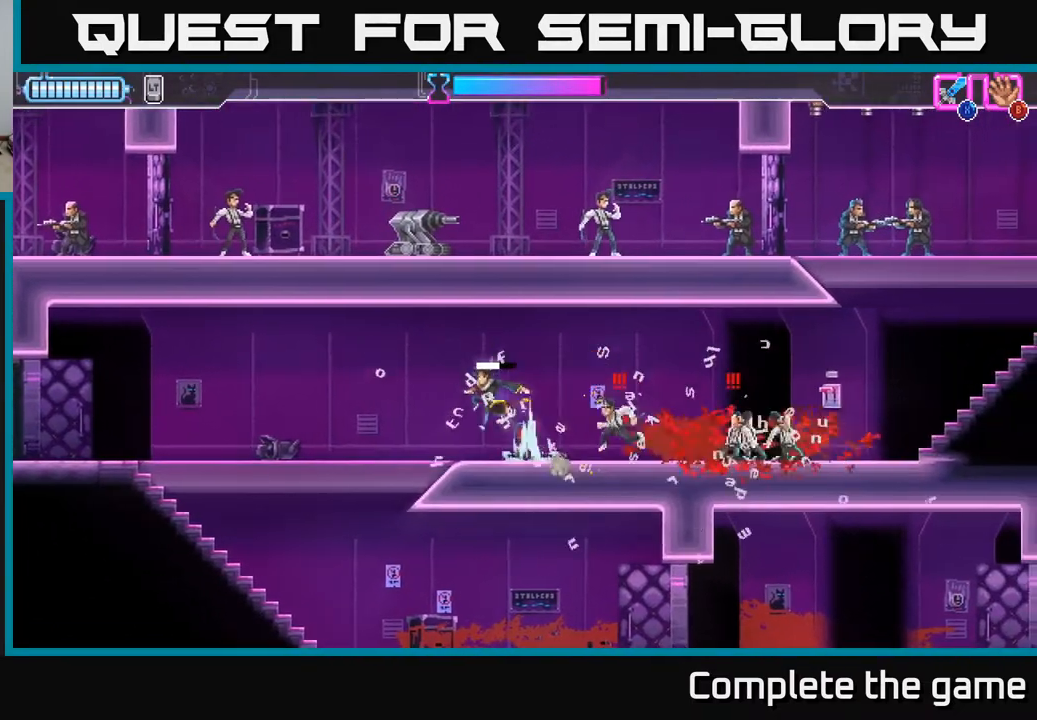
{"buttons": ["X"], "left_stick": "right", "right_stick": "center", "events": [[33, "R2", "up"], [83, "R2", "down"], [183, "R2", "up"], [400, "left_stick", "right"], [450, "X", "down"]]}
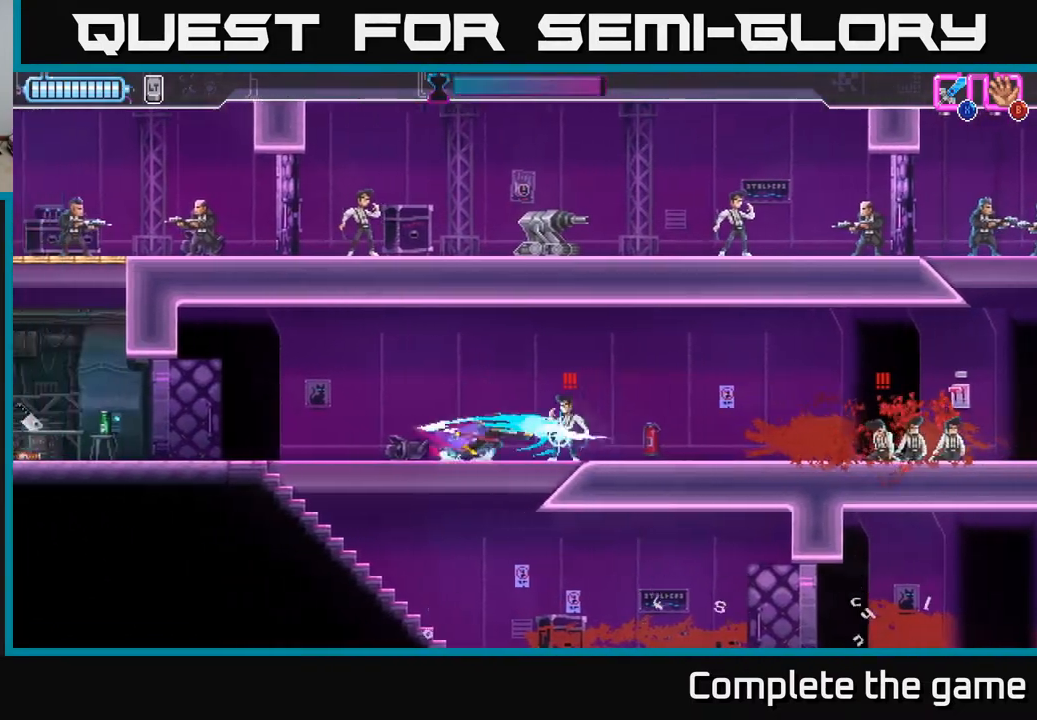
{"buttons": [], "left_stick": "right", "right_stick": "center", "events": [[50, "X", "up"], [50, "left_stick", "center"], [217, "left_stick", "right"]]}
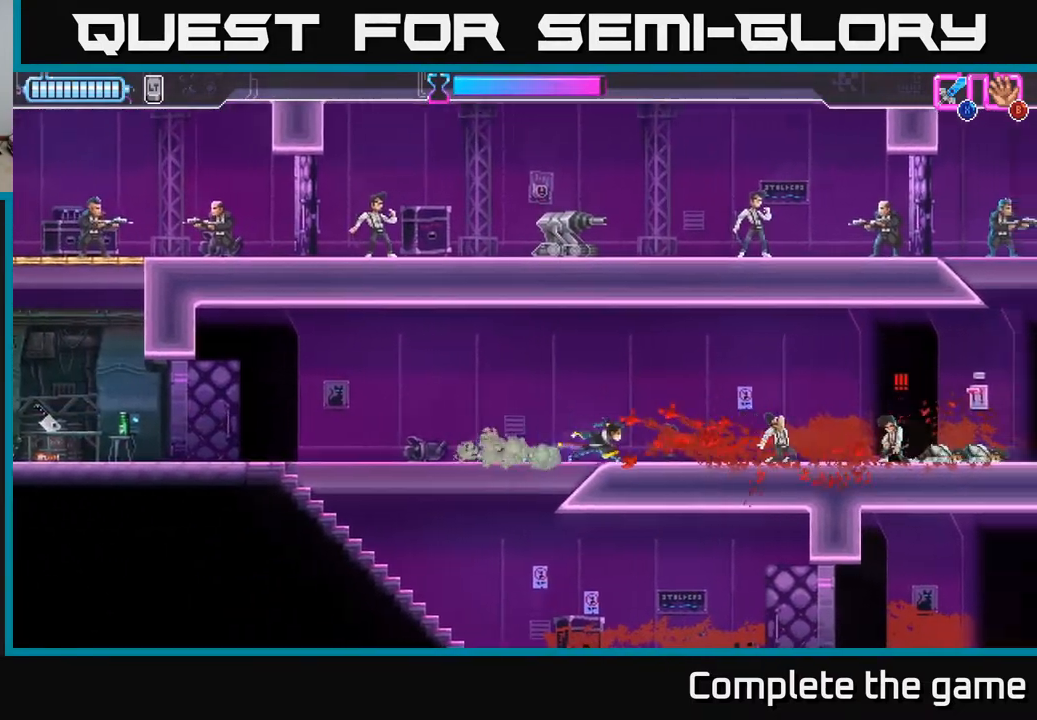
{"buttons": ["X"], "left_stick": "right", "right_stick": "center", "events": [[200, "R2", "down"], [367, "R2", "up"], [433, "X", "down"]]}
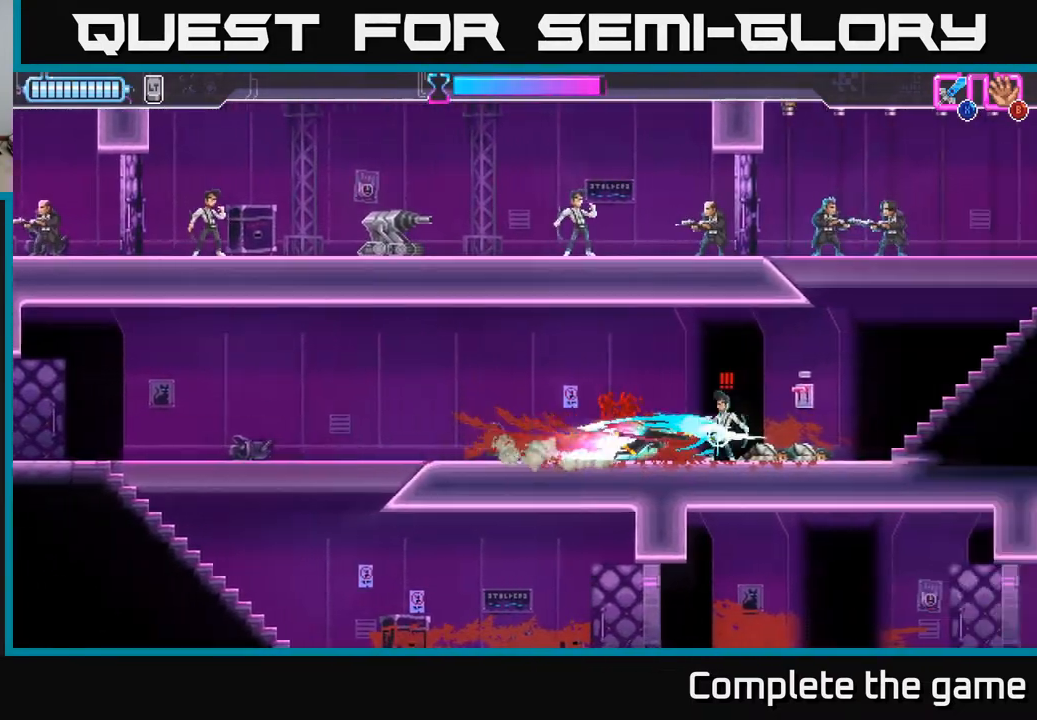
{"buttons": [], "left_stick": "left", "right_stick": "center", "events": [[33, "X", "up"], [67, "left_stick", "left"]]}
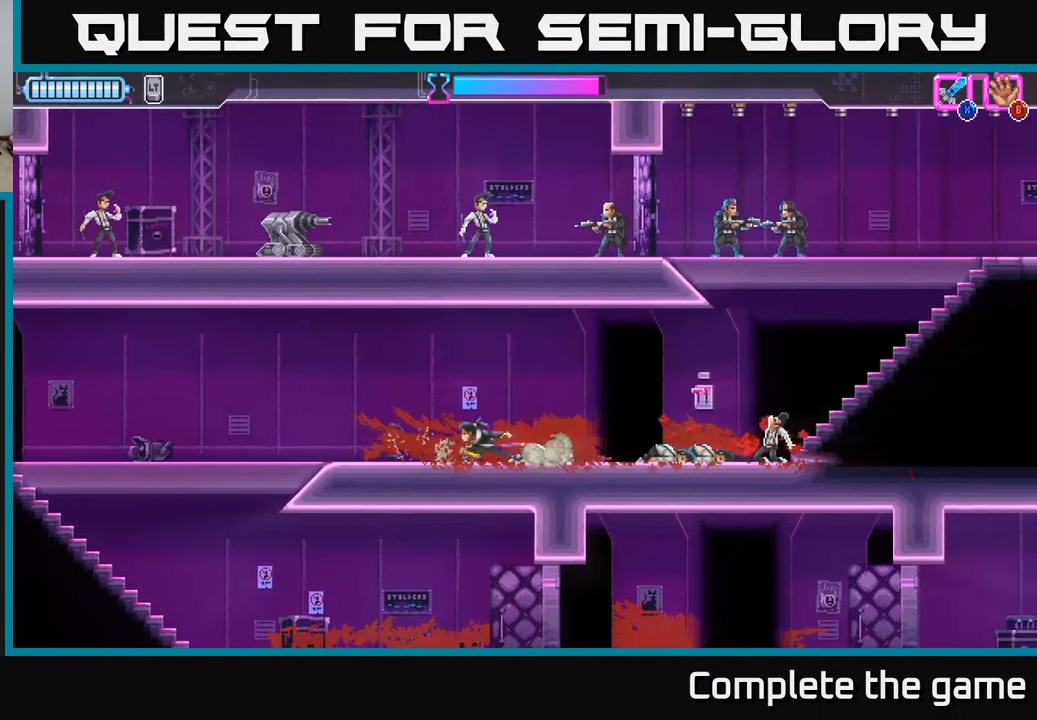
{"buttons": [], "left_stick": "left", "right_stick": "center", "events": [[433, "A", "down"], [467, "A", "up"]]}
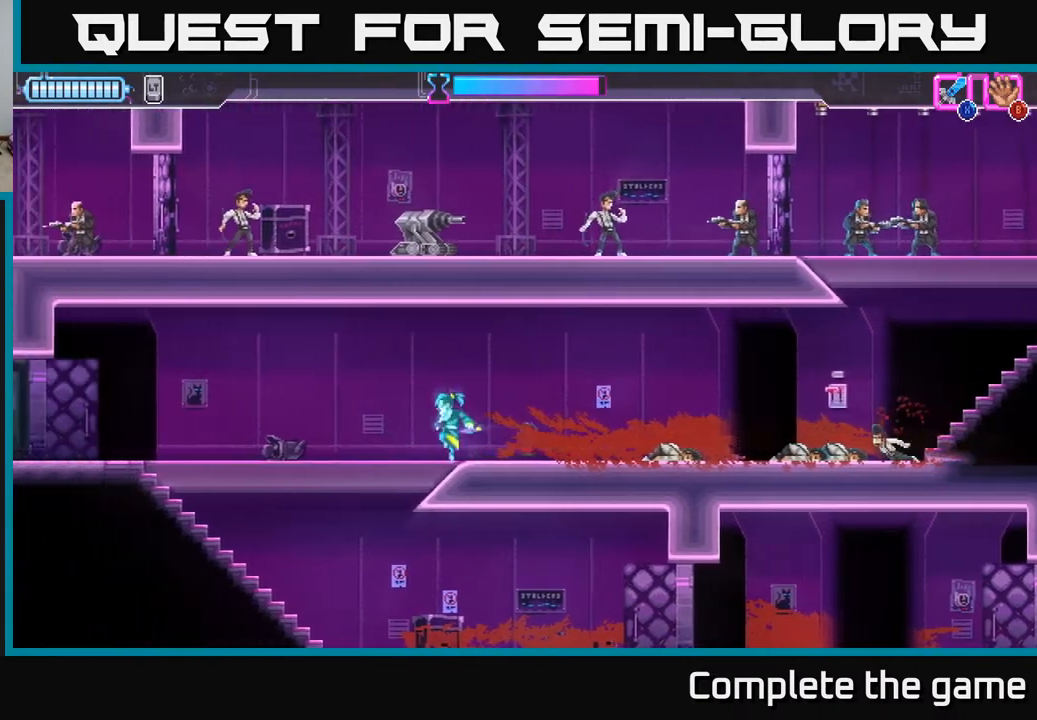
{"buttons": [], "left_stick": "left", "right_stick": "center", "events": [[150, "R2", "down"], [267, "R2", "up"], [350, "R2", "down"], [450, "R2", "up"]]}
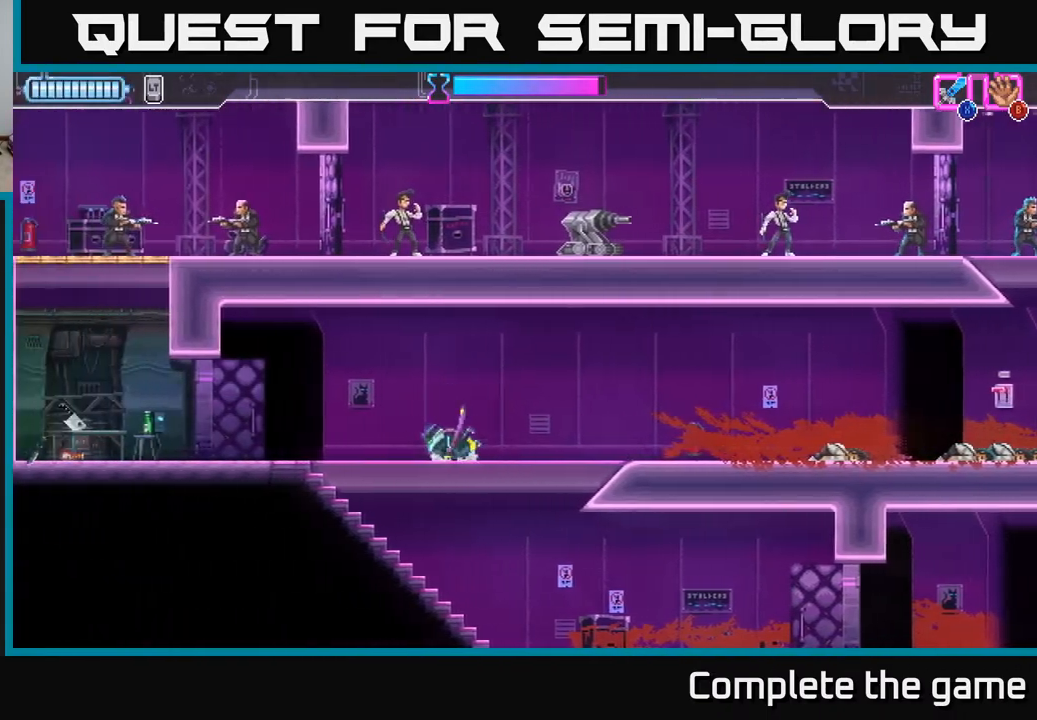
{"buttons": [], "left_stick": "left", "right_stick": "center", "events": [[33, "R2", "down"], [150, "R2", "up"]]}
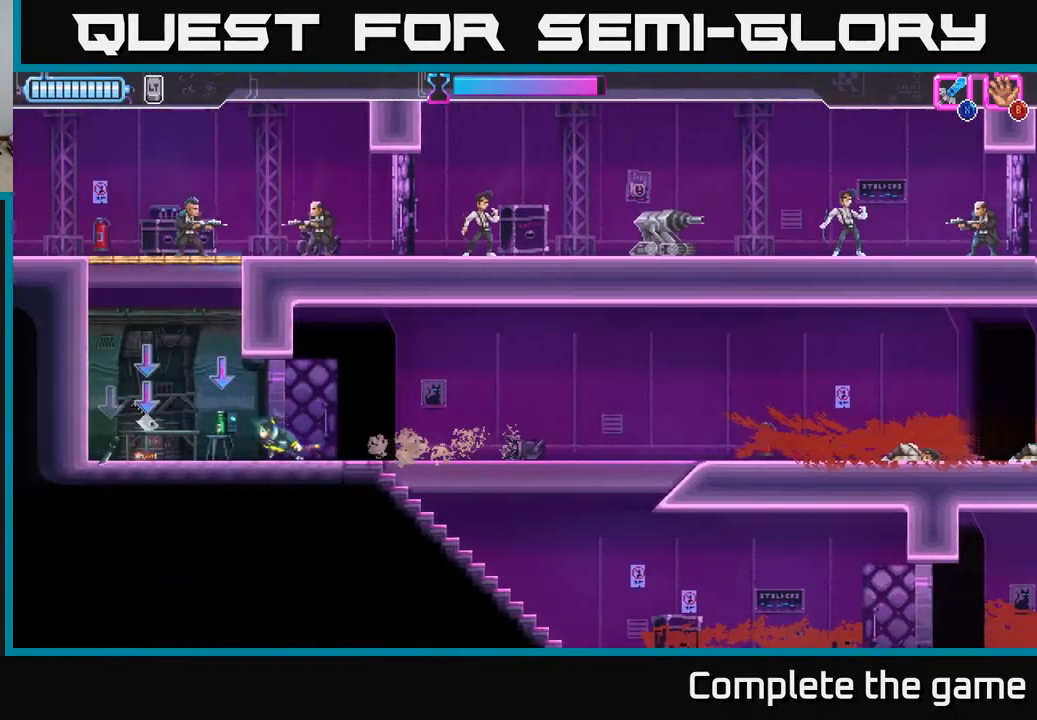
{"buttons": [], "left_stick": "center", "right_stick": "center", "events": [[117, "B", "down"], [133, "left_stick", "center"], [183, "B", "up"]]}
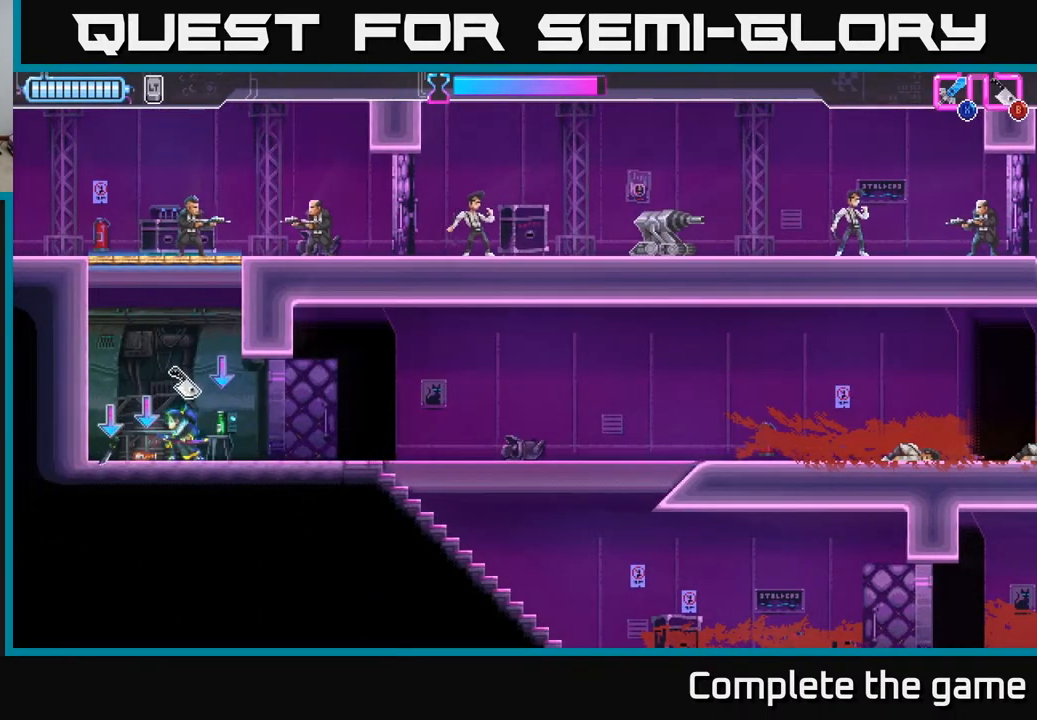
{"buttons": [], "left_stick": "center", "right_stick": "center", "events": [[50, "left_stick", "up"], [83, "B", "down"], [150, "B", "up"], [200, "left_stick", "center"]]}
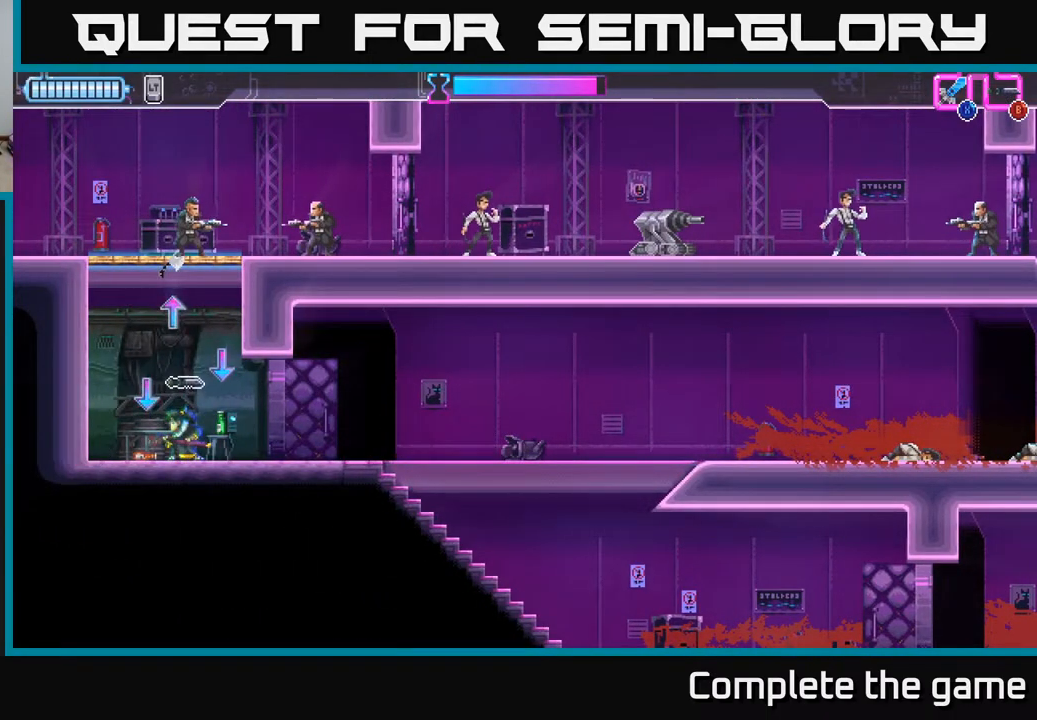
{"buttons": [], "left_stick": "up", "right_stick": "center", "events": [[317, "A", "down"], [350, "left_stick", "up"], [500, "A", "up"]]}
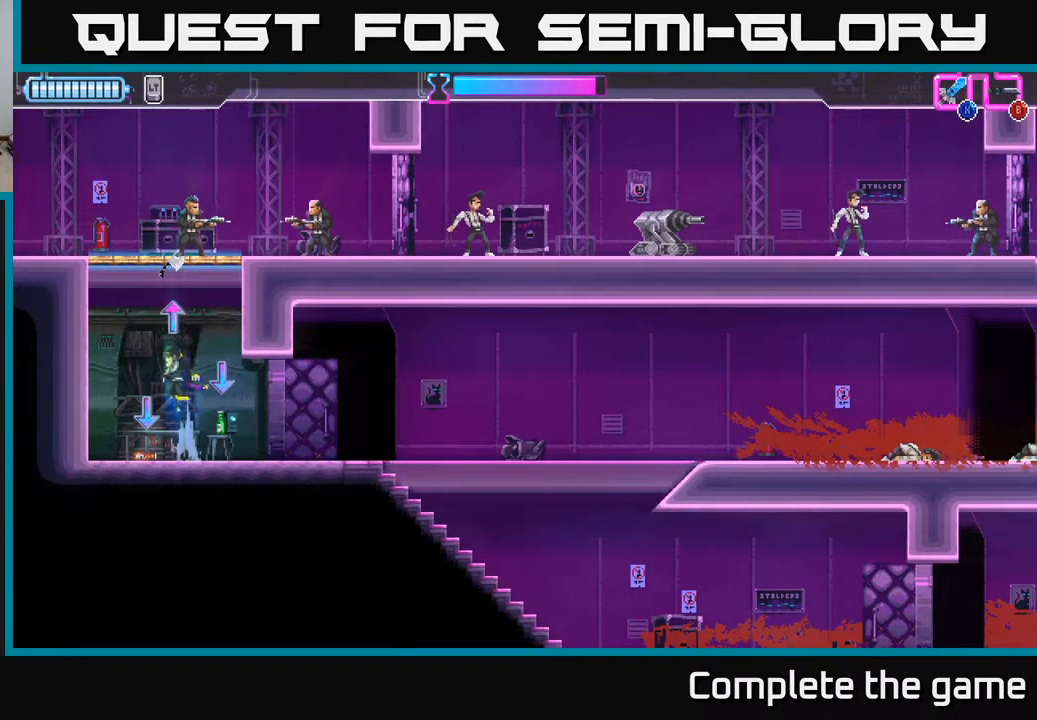
{"buttons": [], "left_stick": "center", "right_stick": "center", "events": [[100, "X", "down"], [200, "X", "up"], [317, "left_stick", "center"]]}
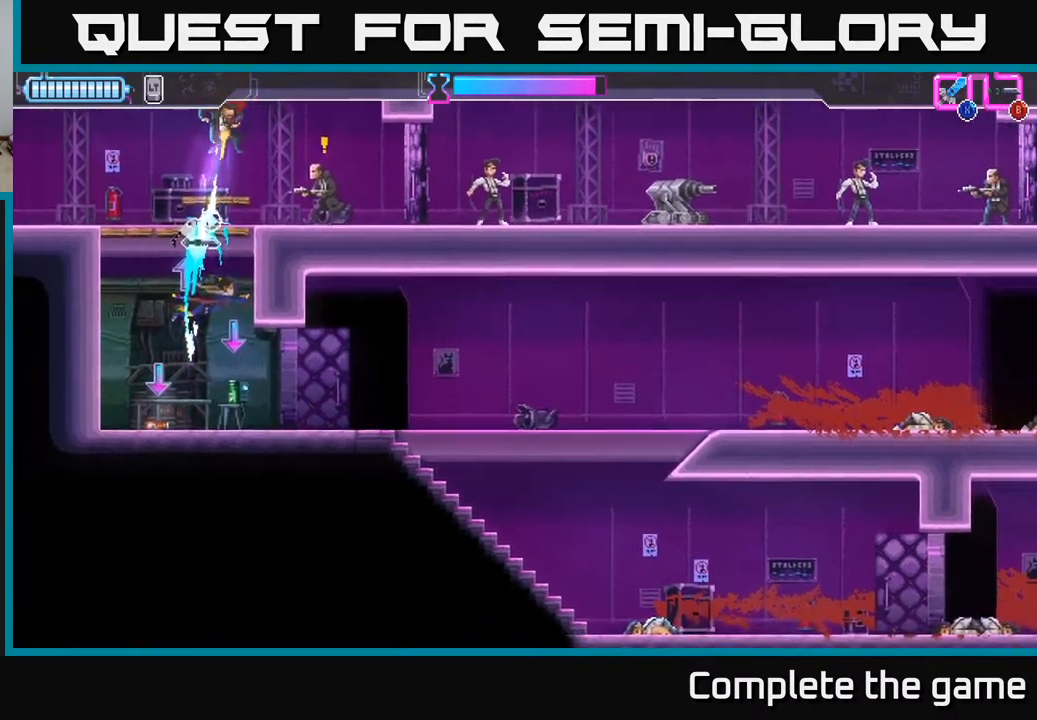
{"buttons": ["X"], "left_stick": "up-right", "right_stick": "center", "events": [[283, "left_stick", "up-right"], [333, "X", "down"], [400, "X", "up"], [483, "X", "down"]]}
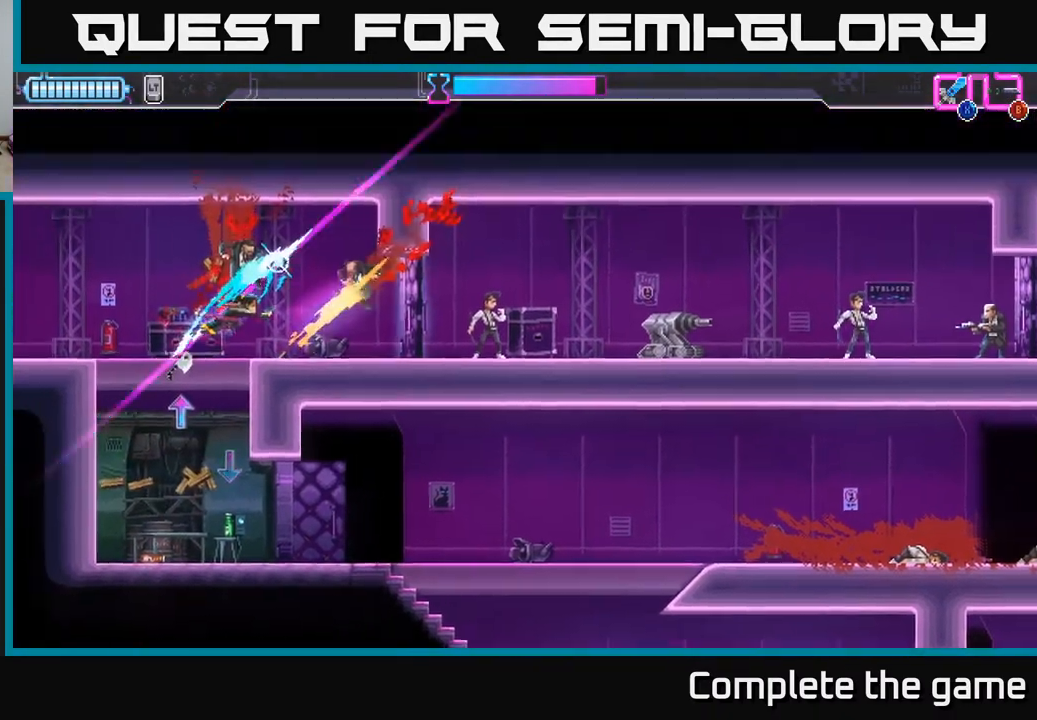
{"buttons": [], "left_stick": "center", "right_stick": "center", "events": [[33, "X", "up"], [50, "left_stick", "right"], [167, "left_stick", "center"], [217, "left_stick", "left"], [450, "left_stick", "center"]]}
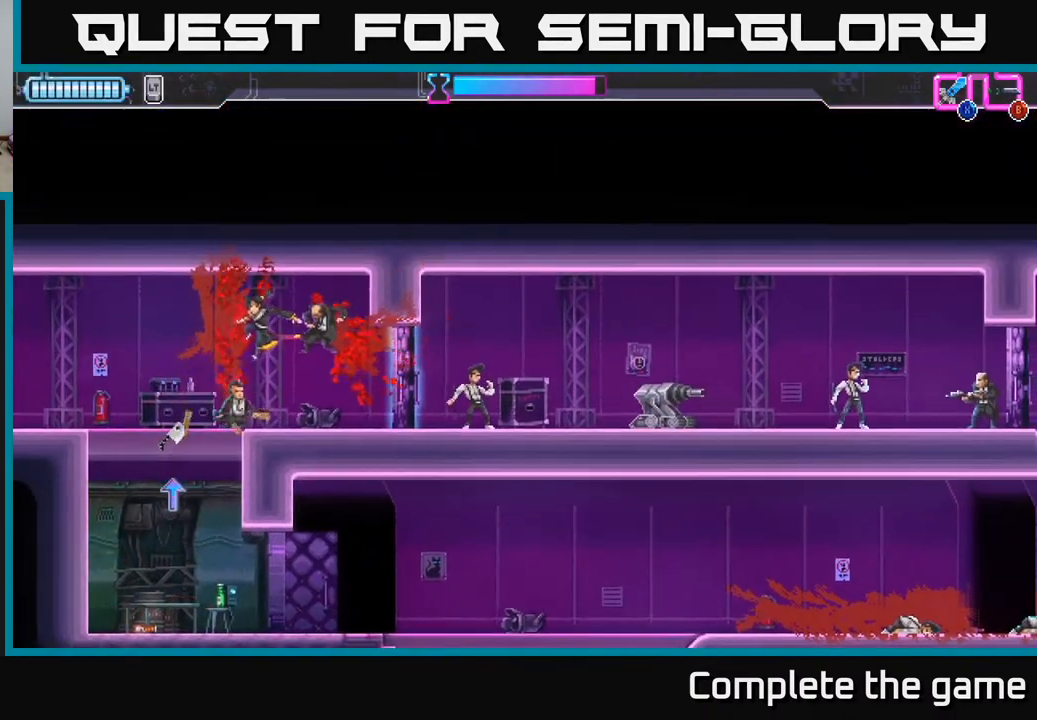
{"buttons": [], "left_stick": "center", "right_stick": "center", "events": [[150, "left_stick", "left"], [367, "left_stick", "down"], [483, "left_stick", "center"]]}
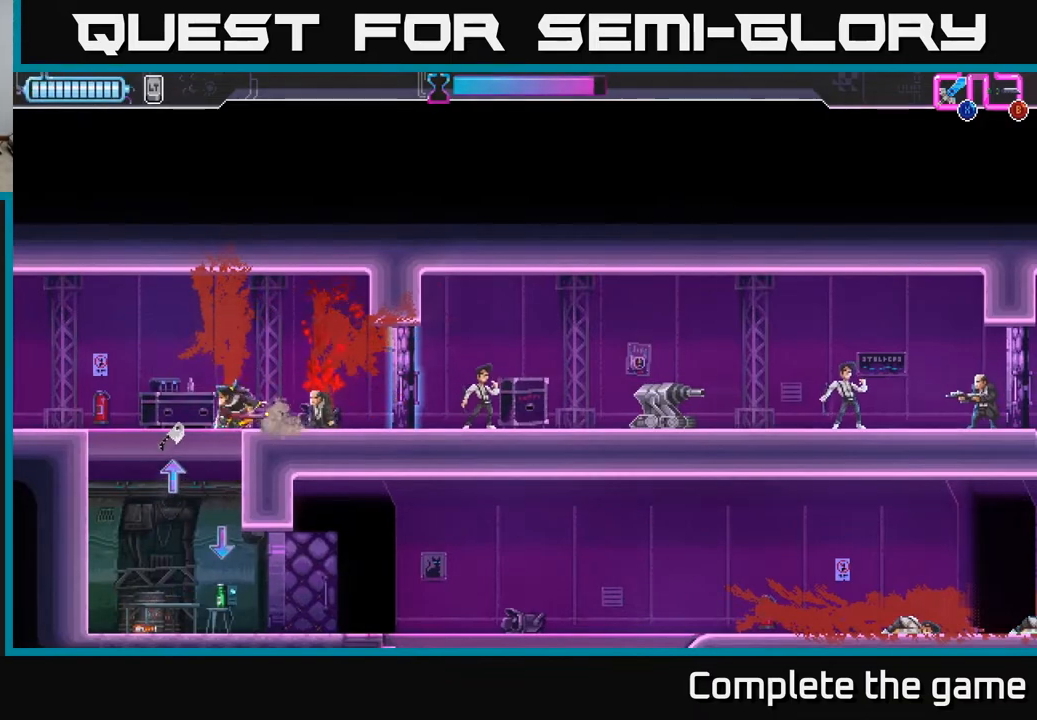
{"buttons": [], "left_stick": "center", "right_stick": "center", "events": [[67, "left_stick", "down-left"], [233, "left_stick", "center"], [300, "left_stick", "left"], [350, "left_stick", "down"], [450, "left_stick", "center"]]}
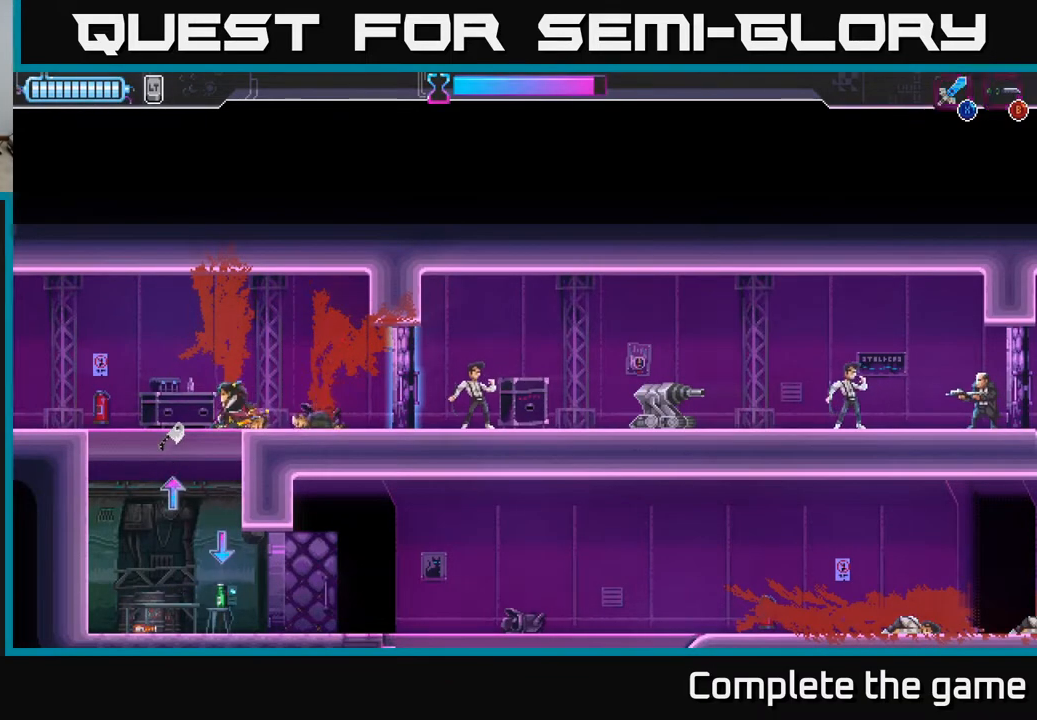
{"buttons": [], "left_stick": "center", "right_stick": "center", "events": [[33, "left_stick", "down"], [167, "left_stick", "left"], [317, "left_stick", "down-right"], [367, "left_stick", "down"], [483, "left_stick", "center"]]}
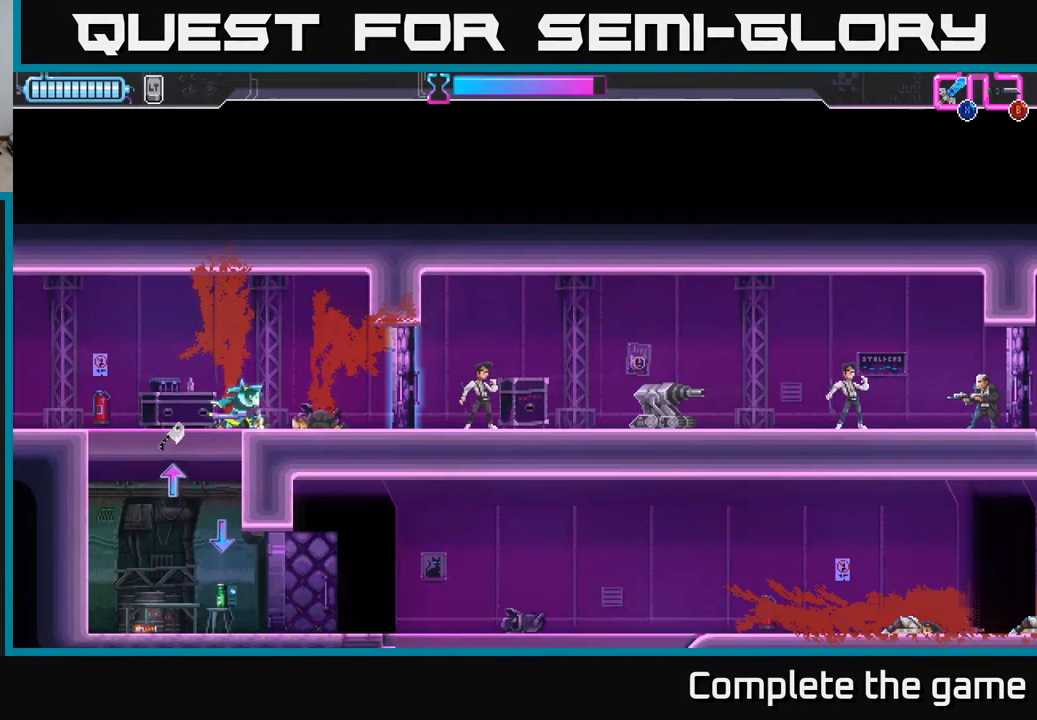
{"buttons": [], "left_stick": "right", "right_stick": "center", "events": [[83, "left_stick", "left"], [217, "left_stick", "center"], [333, "B", "down"], [400, "B", "up"], [450, "left_stick", "right"]]}
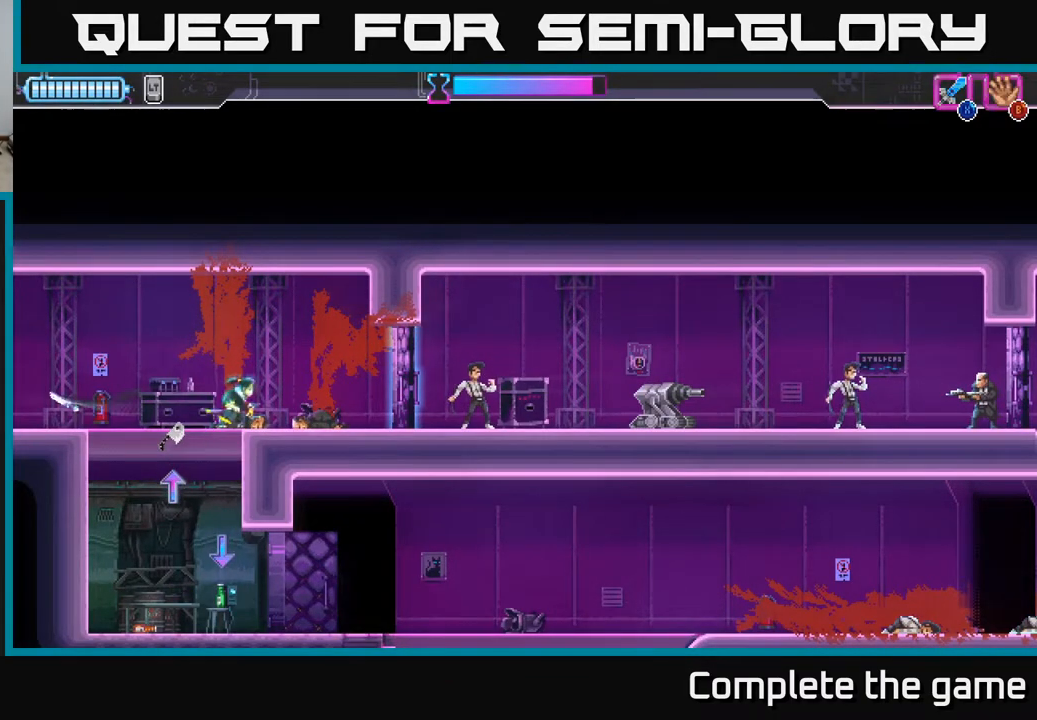
{"buttons": [], "left_stick": "center", "right_stick": "center", "events": [[117, "left_stick", "left"], [400, "B", "down"], [400, "left_stick", "center"], [483, "B", "up"]]}
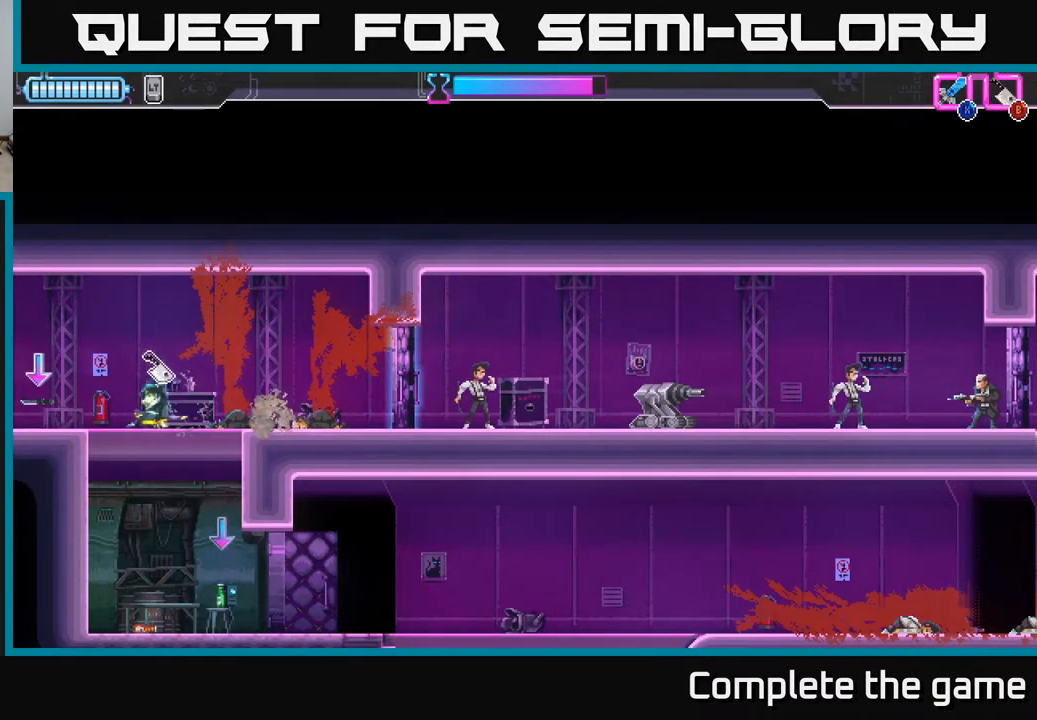
{"buttons": [], "left_stick": "right", "right_stick": "center", "events": [[17, "left_stick", "right"]]}